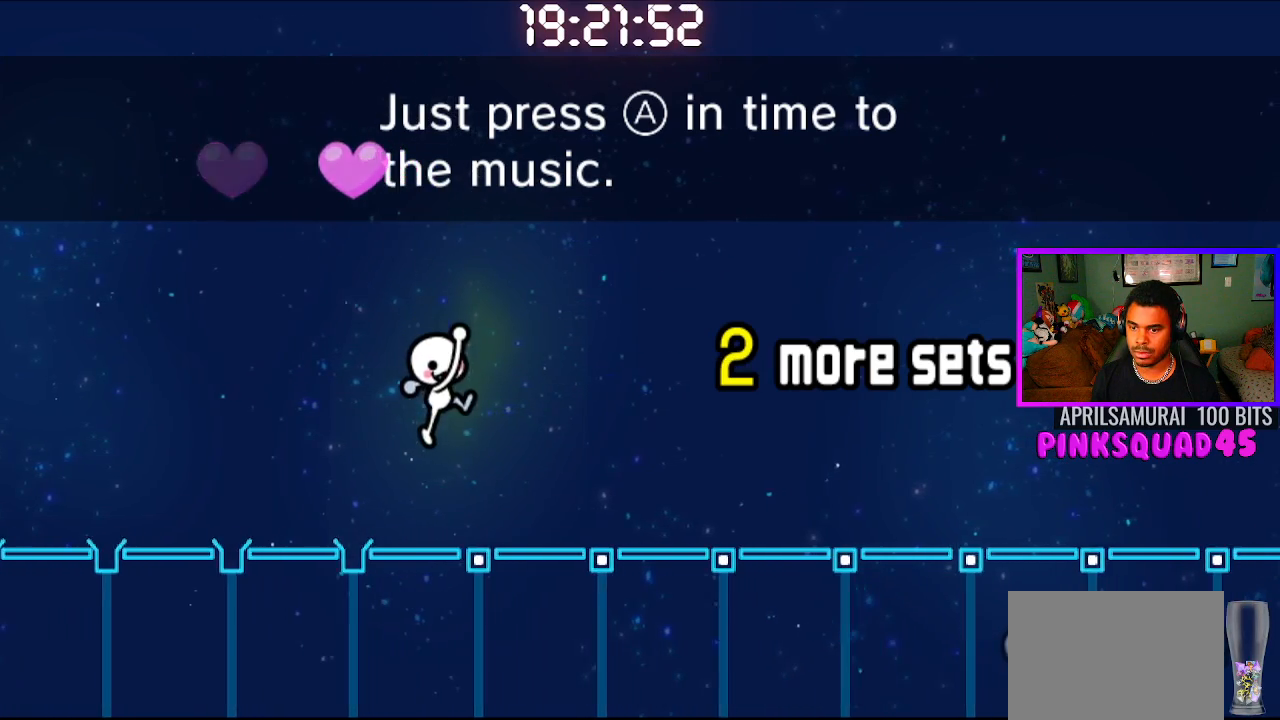
Gameplay with a controller (PlayStation layout); each line is a JSON object with the inputs held at the frame after it. "events" lists button and stick changes between this image and that frame as [ms after this image, input, new state], when the widget could be followed in between. Not read: R1.
{"buttons": [], "left_stick": "center", "right_stick": "center", "events": [[117, "CROSS", "down"], [250, "CROSS", "up"]]}
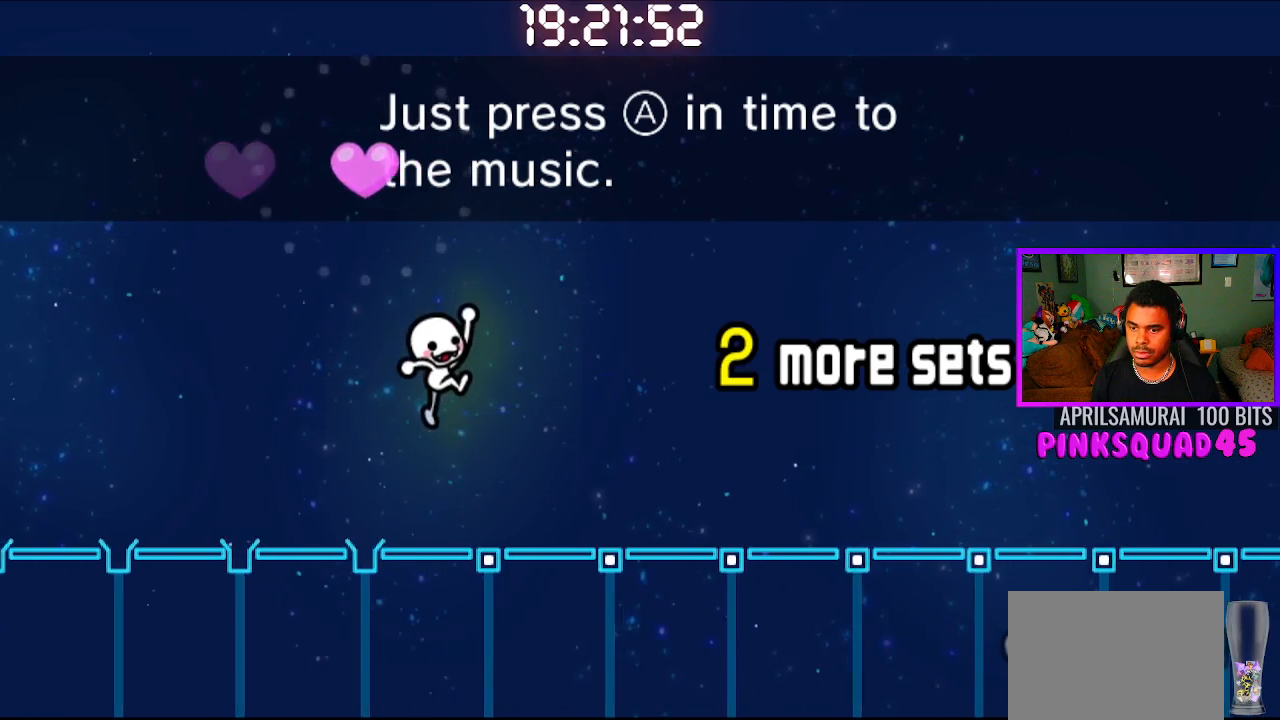
{"buttons": [], "left_stick": "center", "right_stick": "center", "events": [[167, "CROSS", "down"], [267, "CROSS", "up"]]}
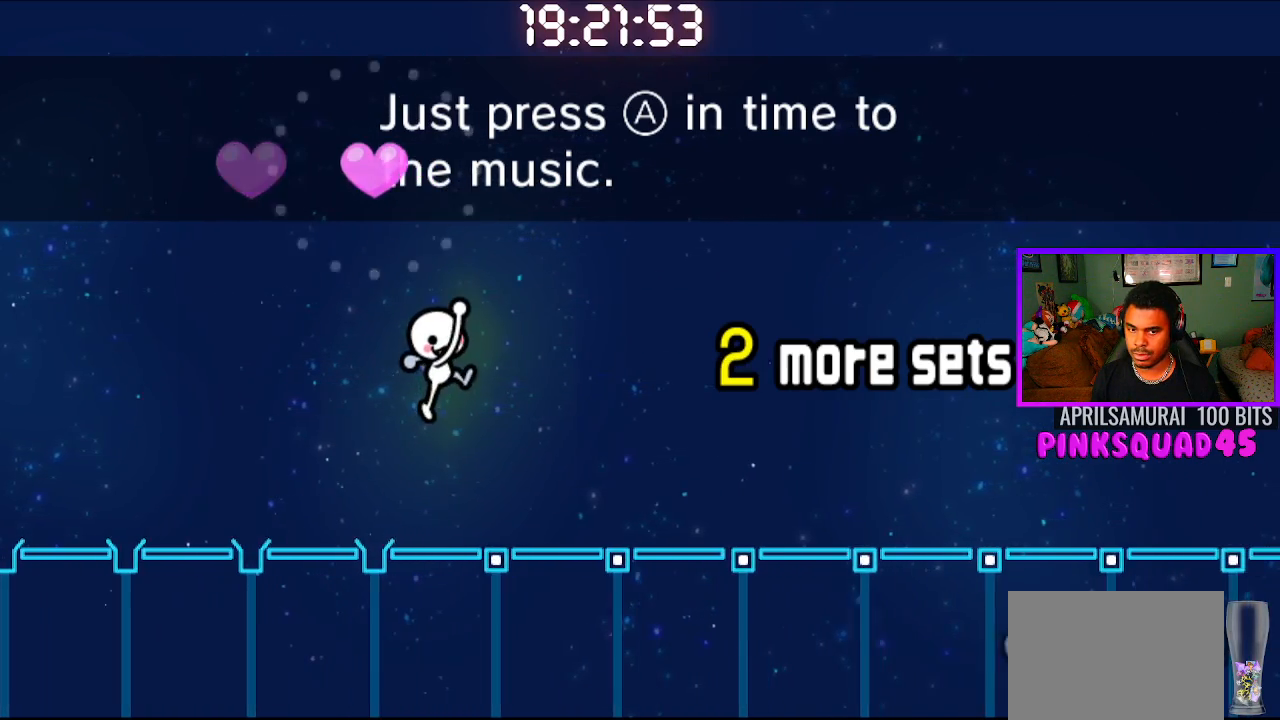
{"buttons": [], "left_stick": "center", "right_stick": "center", "events": [[217, "CROSS", "down"], [333, "CROSS", "up"]]}
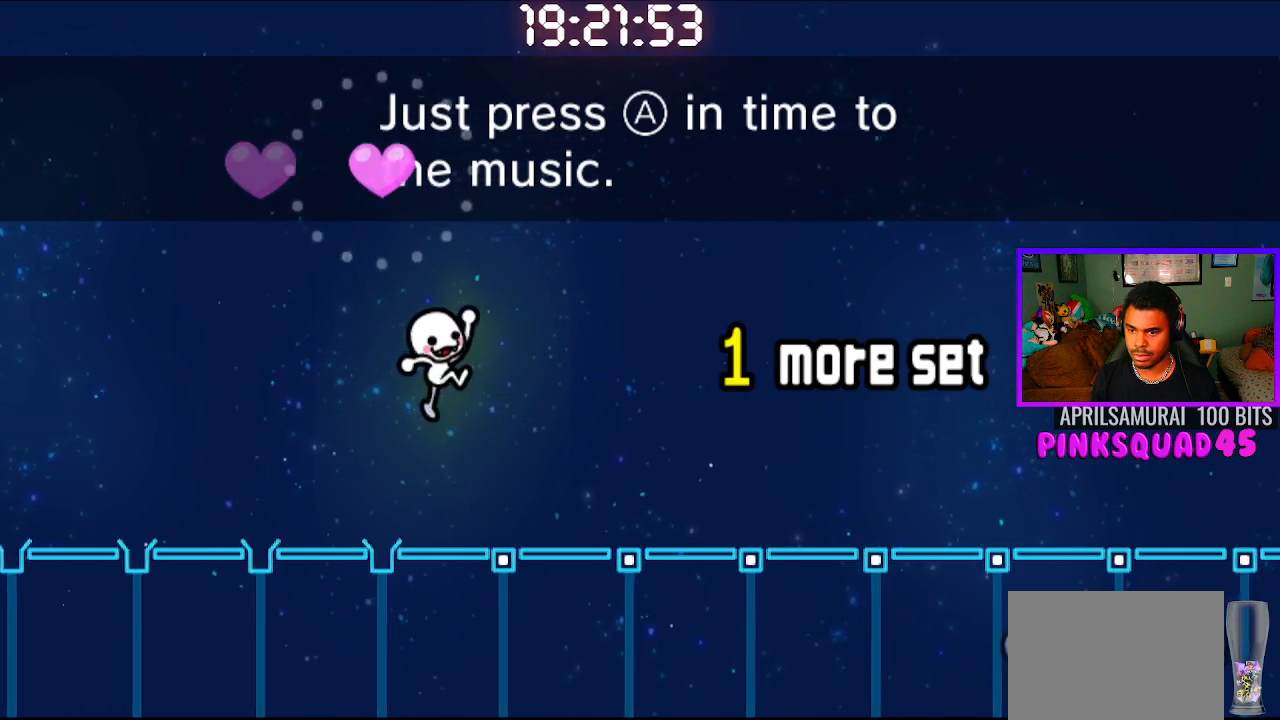
{"buttons": [], "left_stick": "center", "right_stick": "center", "events": [[250, "CROSS", "down"], [383, "CROSS", "up"]]}
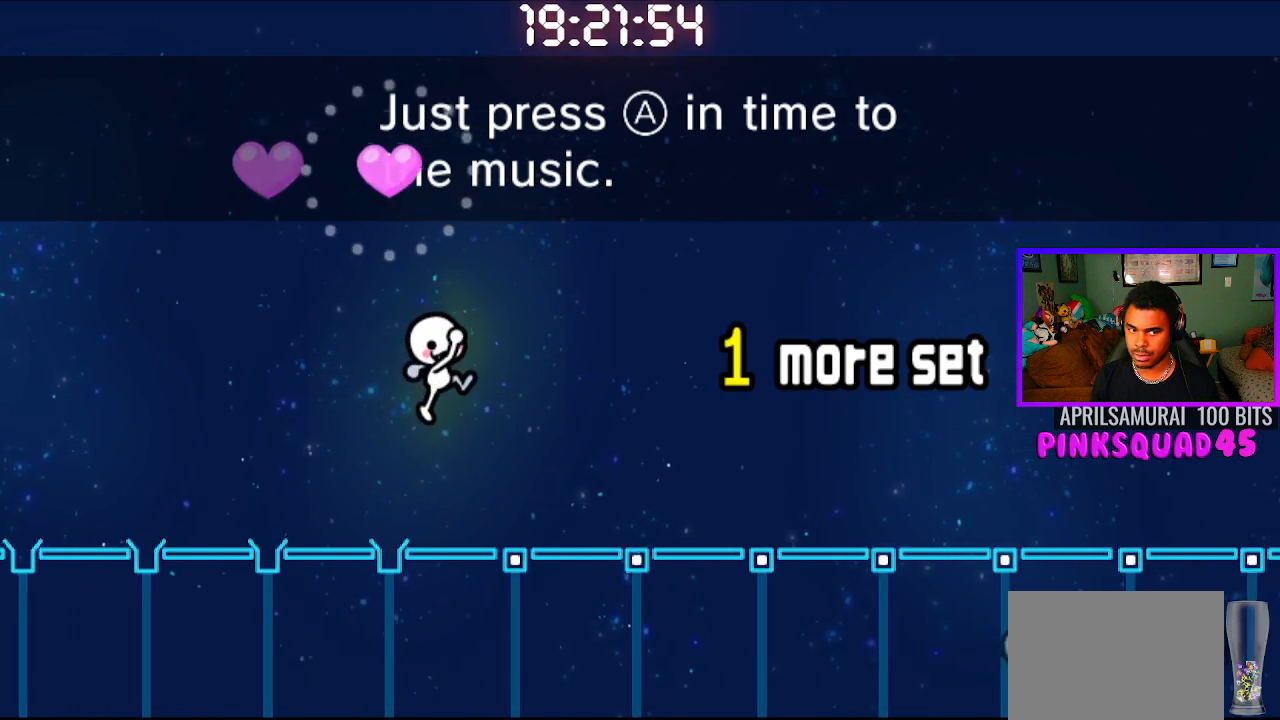
{"buttons": [], "left_stick": "center", "right_stick": "center", "events": [[300, "CROSS", "down"], [450, "CROSS", "up"]]}
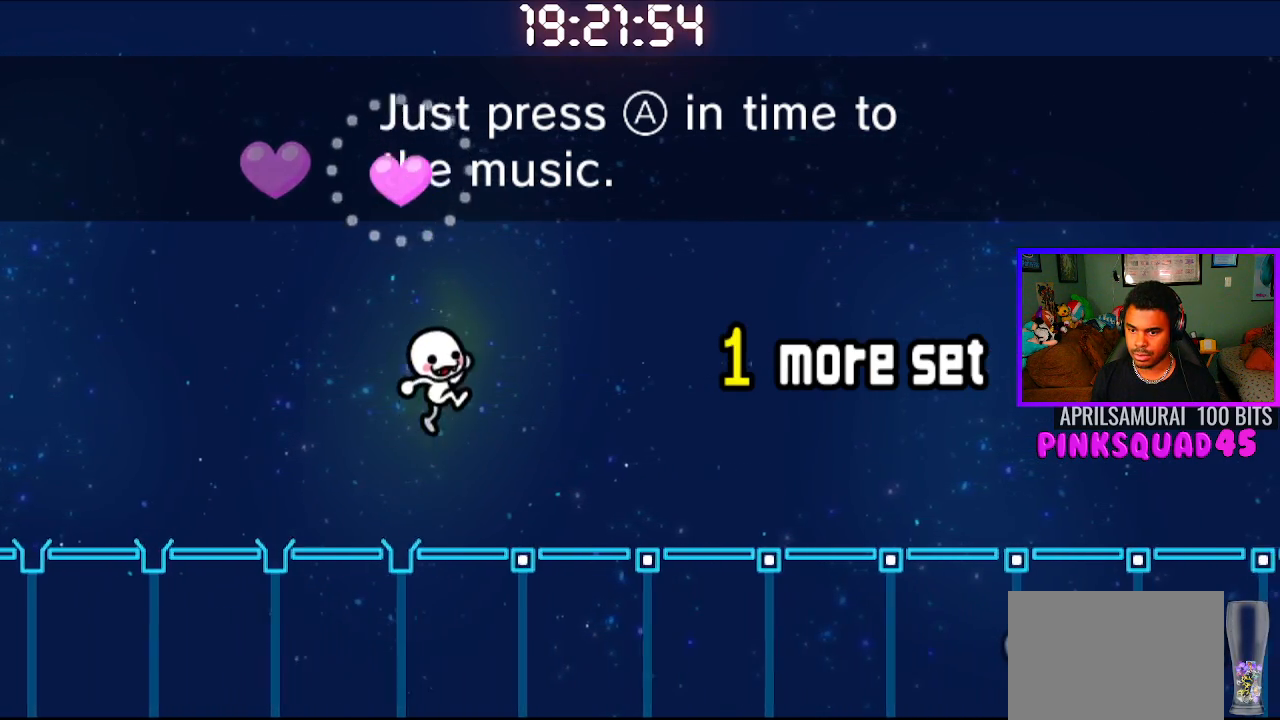
{"buttons": [], "left_stick": "center", "right_stick": "center", "events": [[300, "CROSS", "down"], [450, "CROSS", "up"]]}
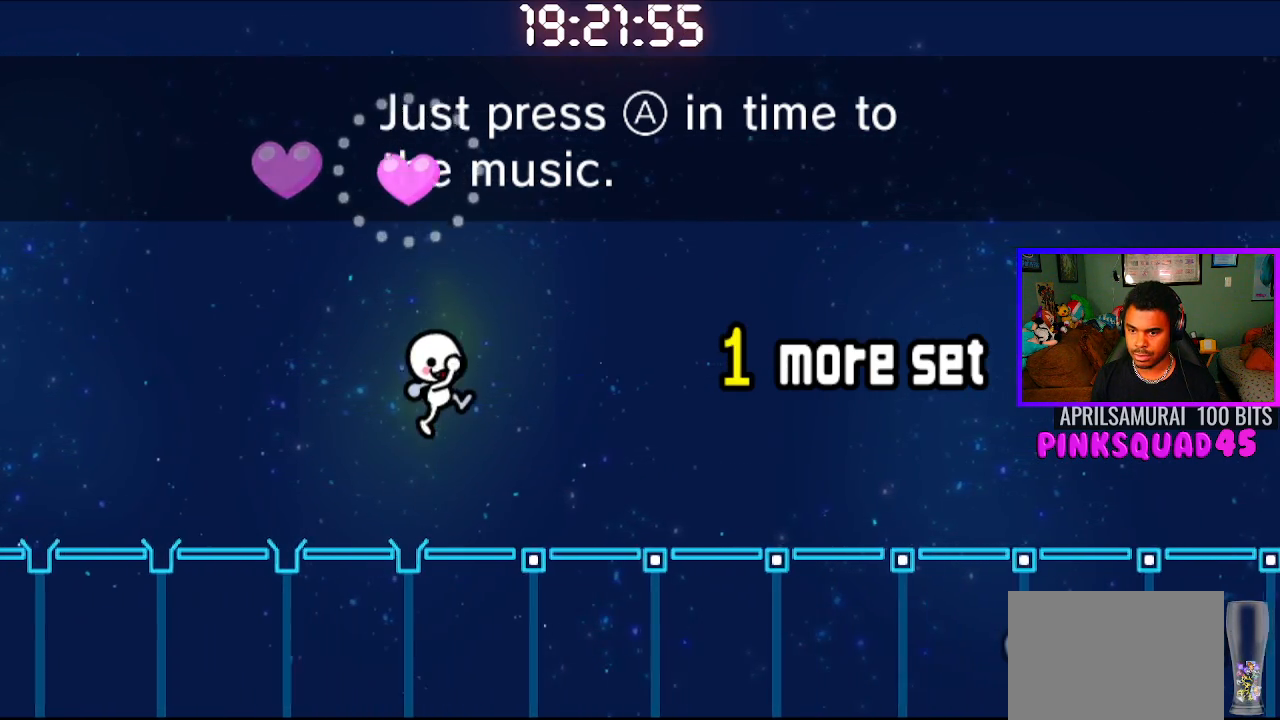
{"buttons": [], "left_stick": "center", "right_stick": "center", "events": [[367, "CROSS", "down"], [500, "CROSS", "up"]]}
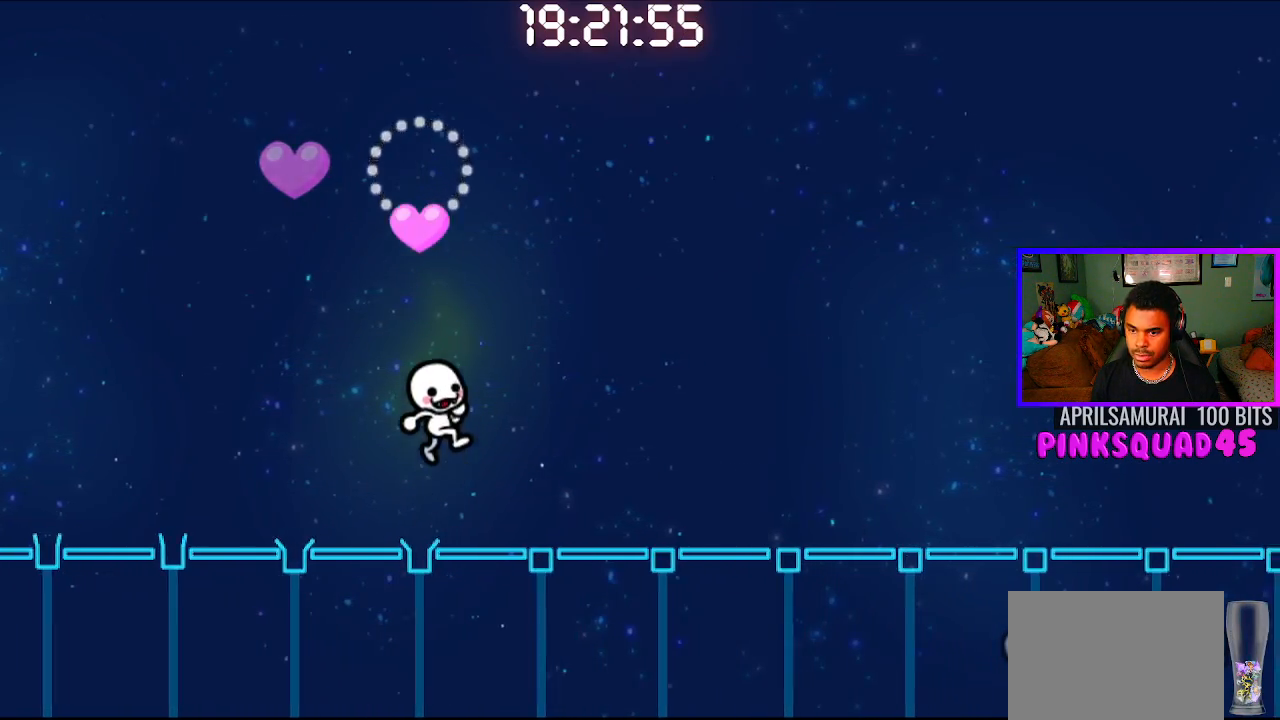
{"buttons": [], "left_stick": "center", "right_stick": "center", "events": []}
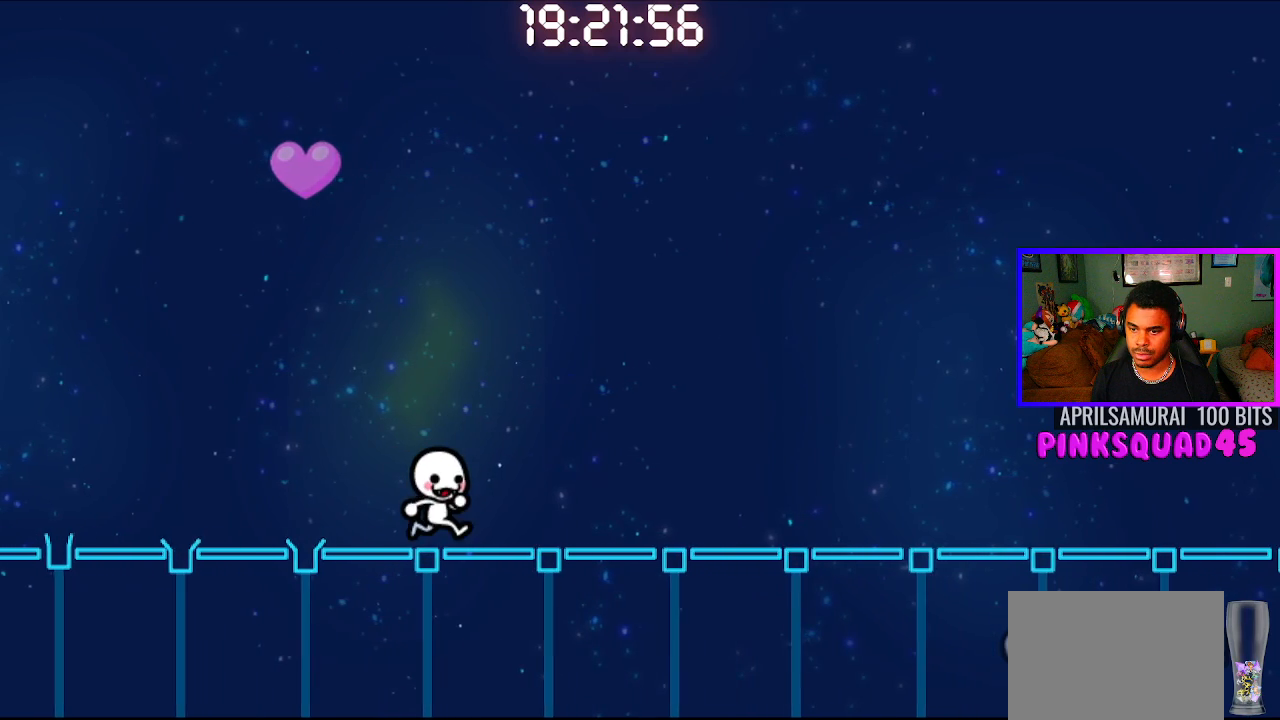
{"buttons": [], "left_stick": "center", "right_stick": "center", "events": []}
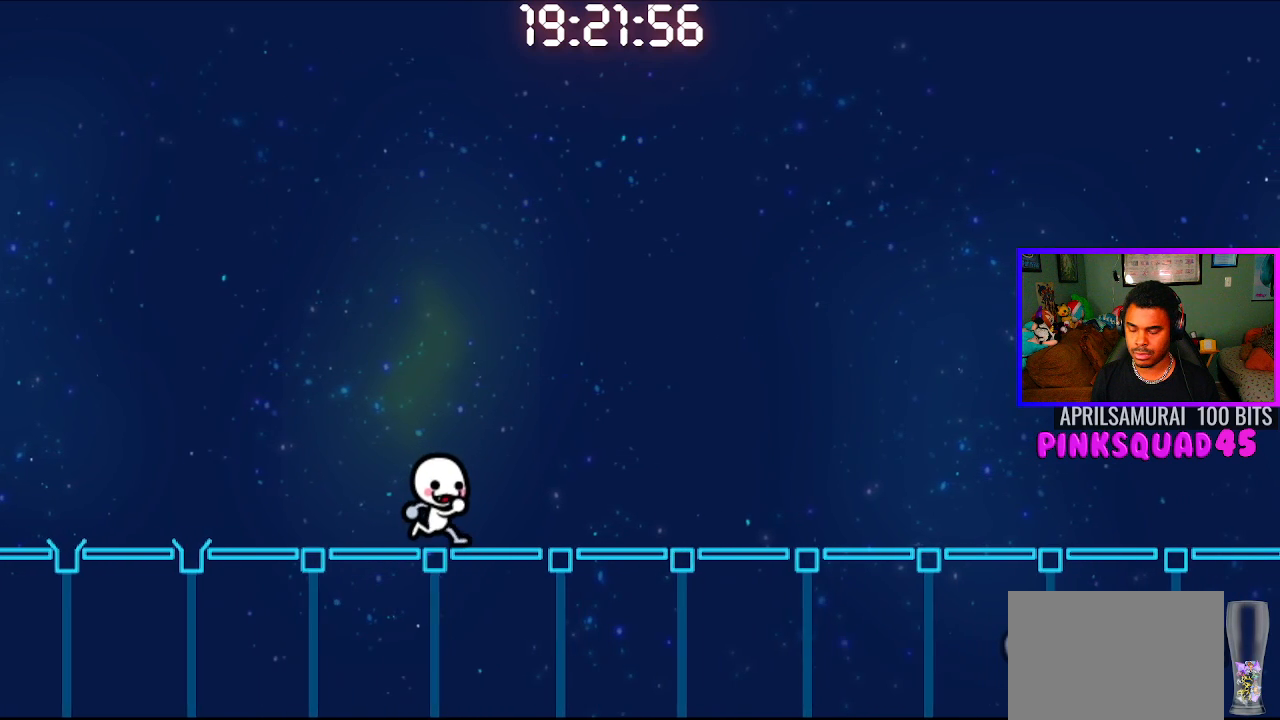
{"buttons": [], "left_stick": "center", "right_stick": "center", "events": []}
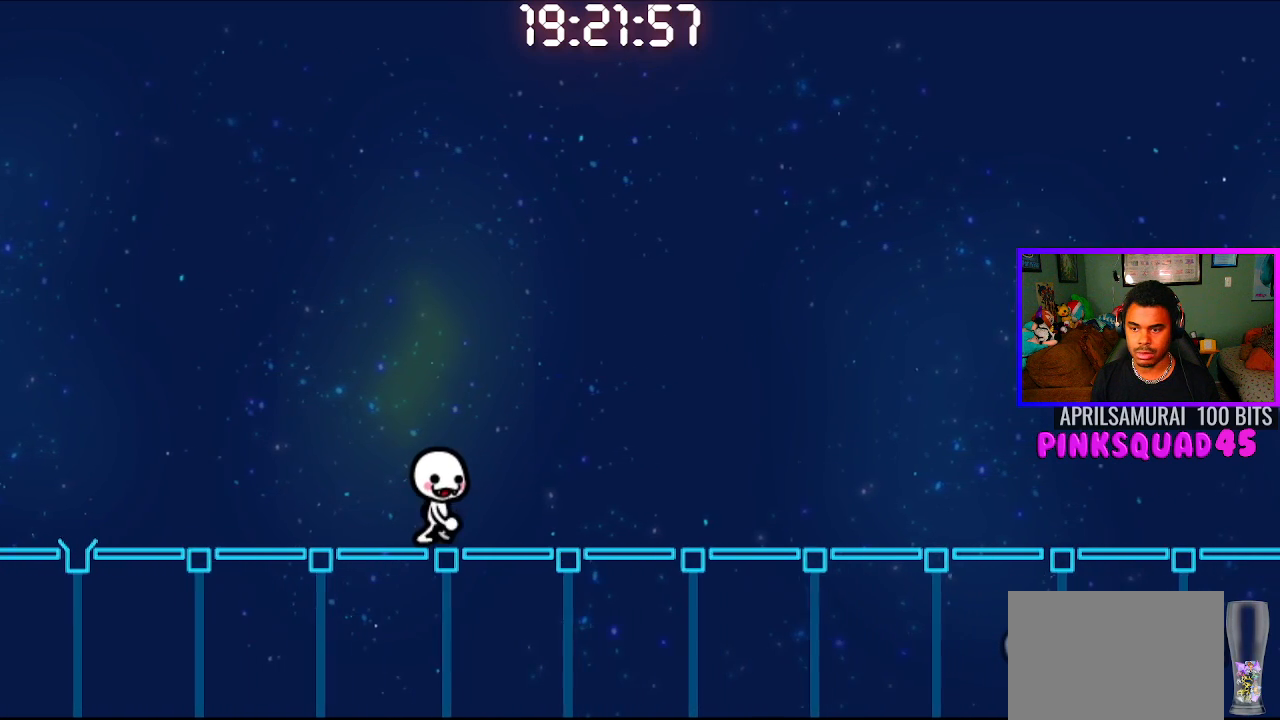
{"buttons": [], "left_stick": "center", "right_stick": "center", "events": []}
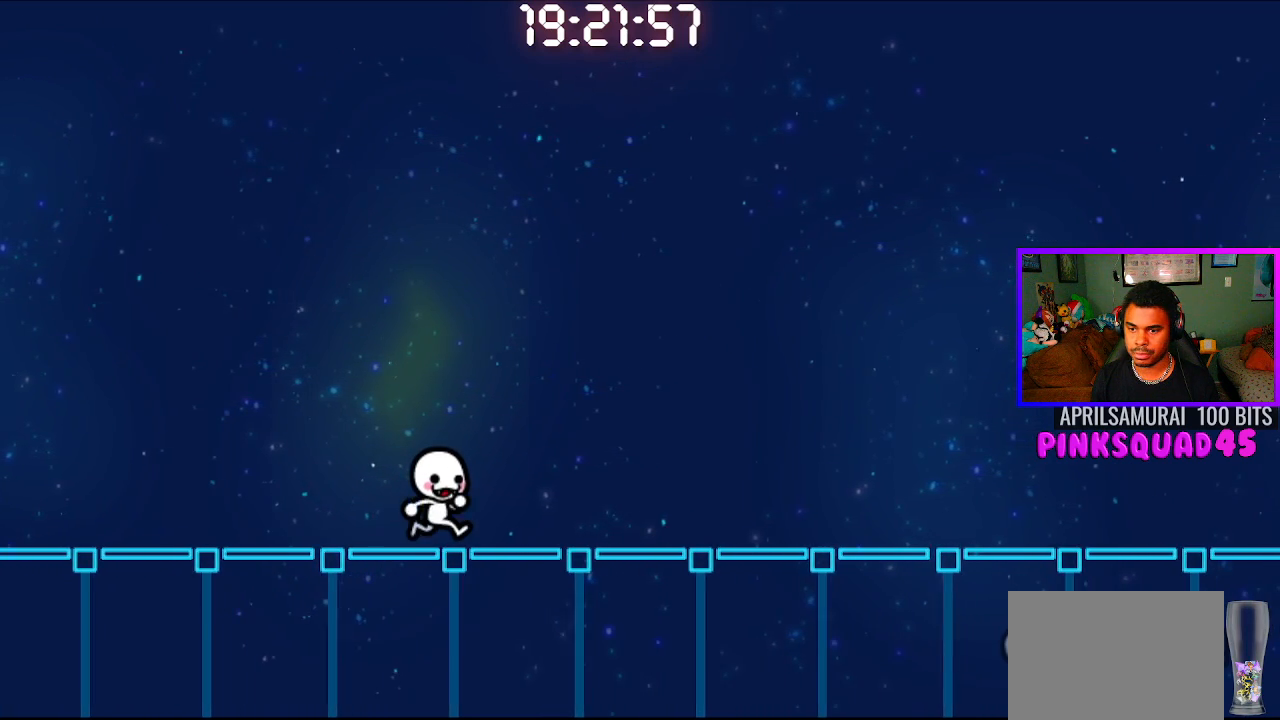
{"buttons": [], "left_stick": "center", "right_stick": "center", "events": []}
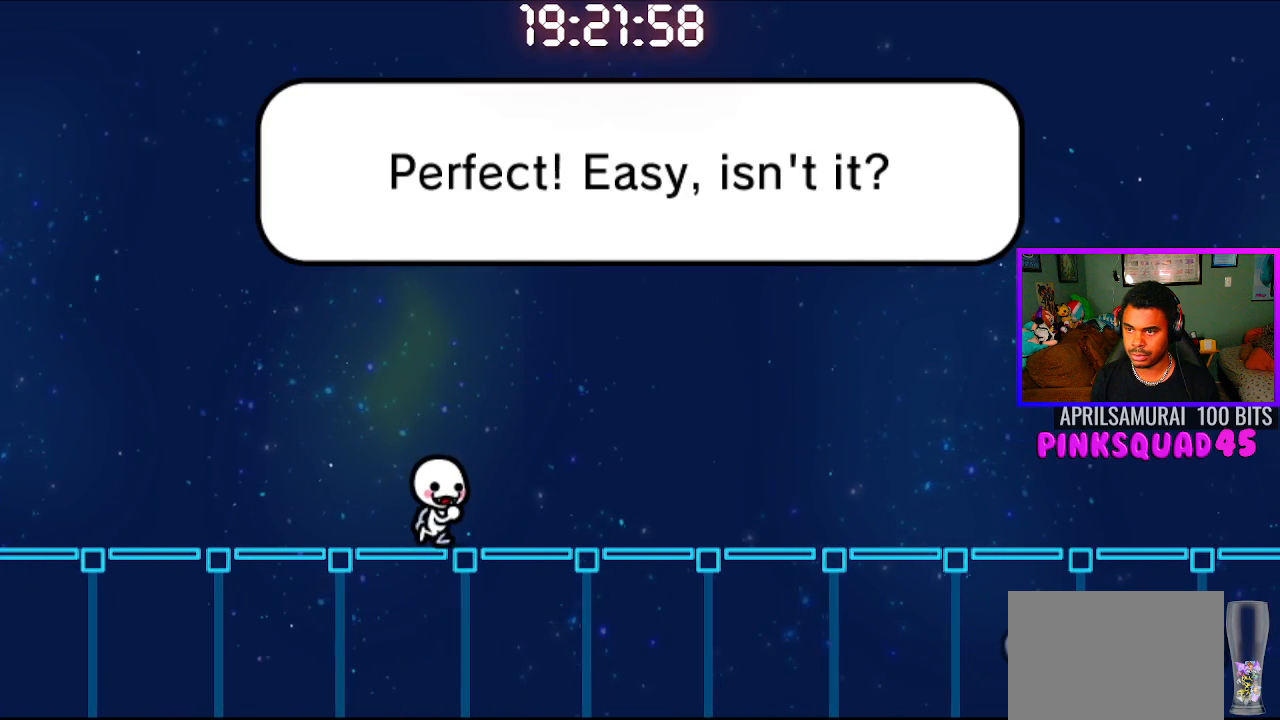
{"buttons": [], "left_stick": "center", "right_stick": "center", "events": []}
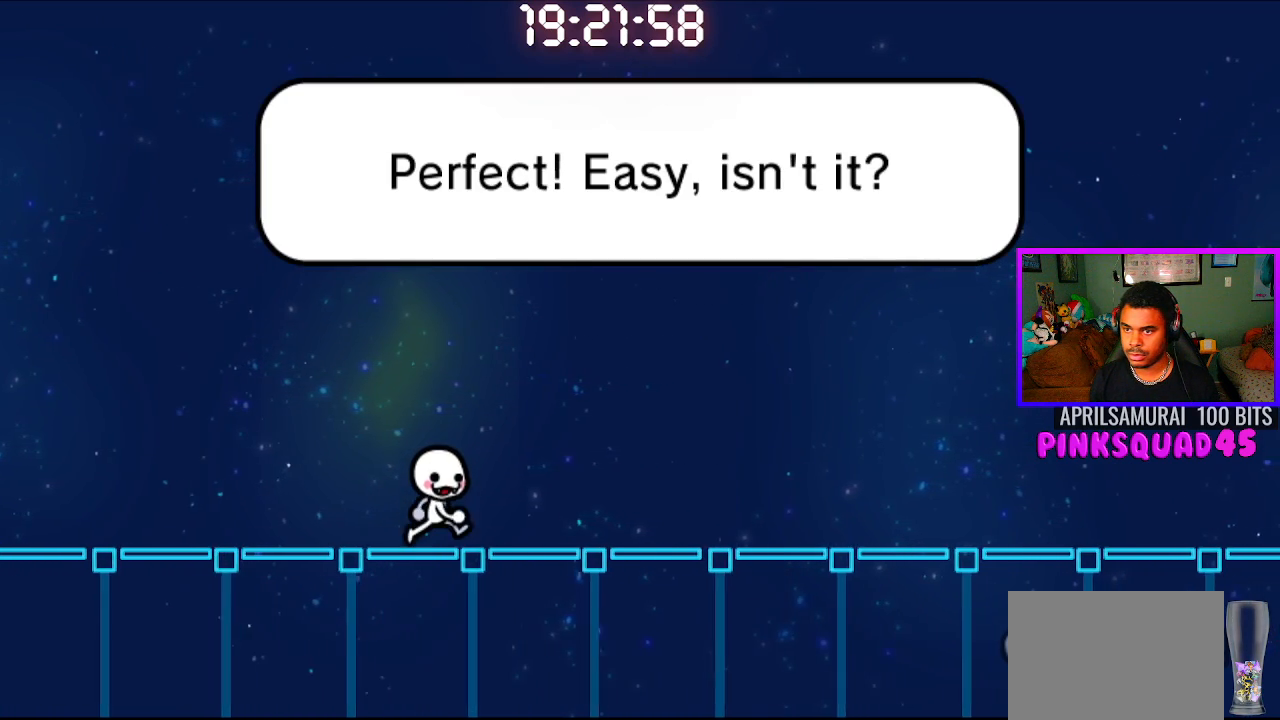
{"buttons": [], "left_stick": "center", "right_stick": "center", "events": []}
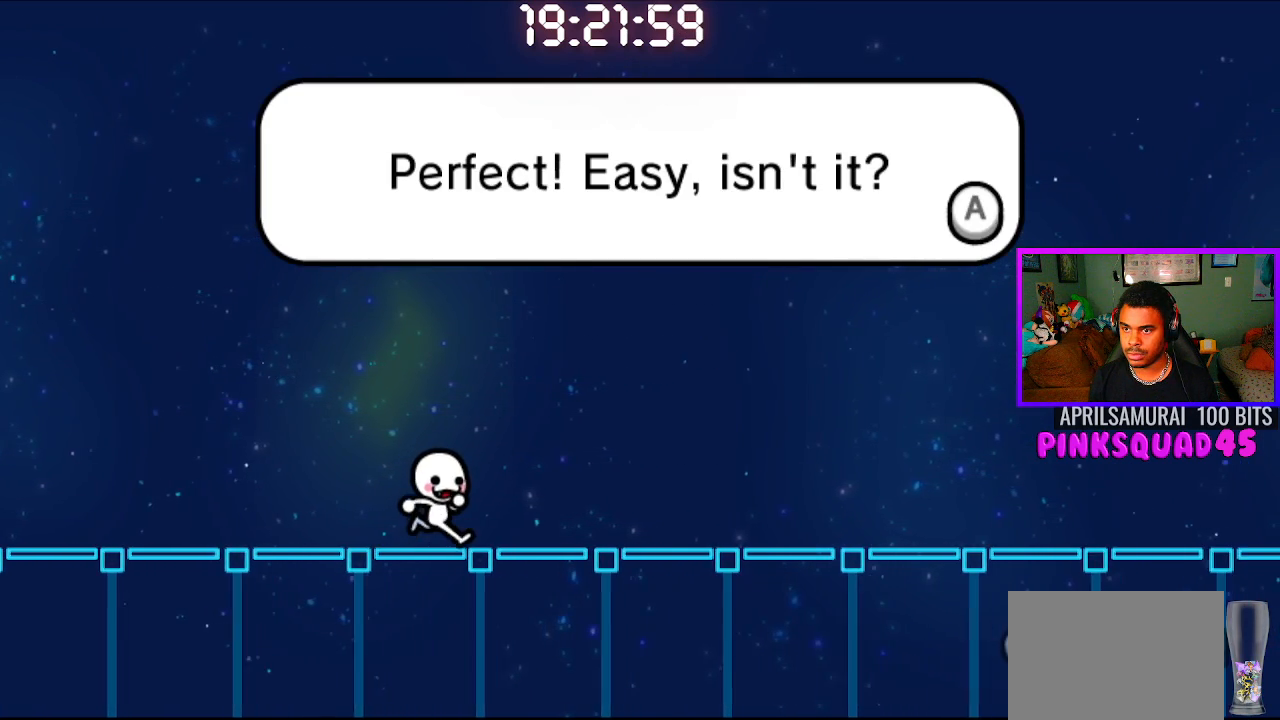
{"buttons": [], "left_stick": "center", "right_stick": "center", "events": [[350, "CROSS", "down"], [483, "CROSS", "up"]]}
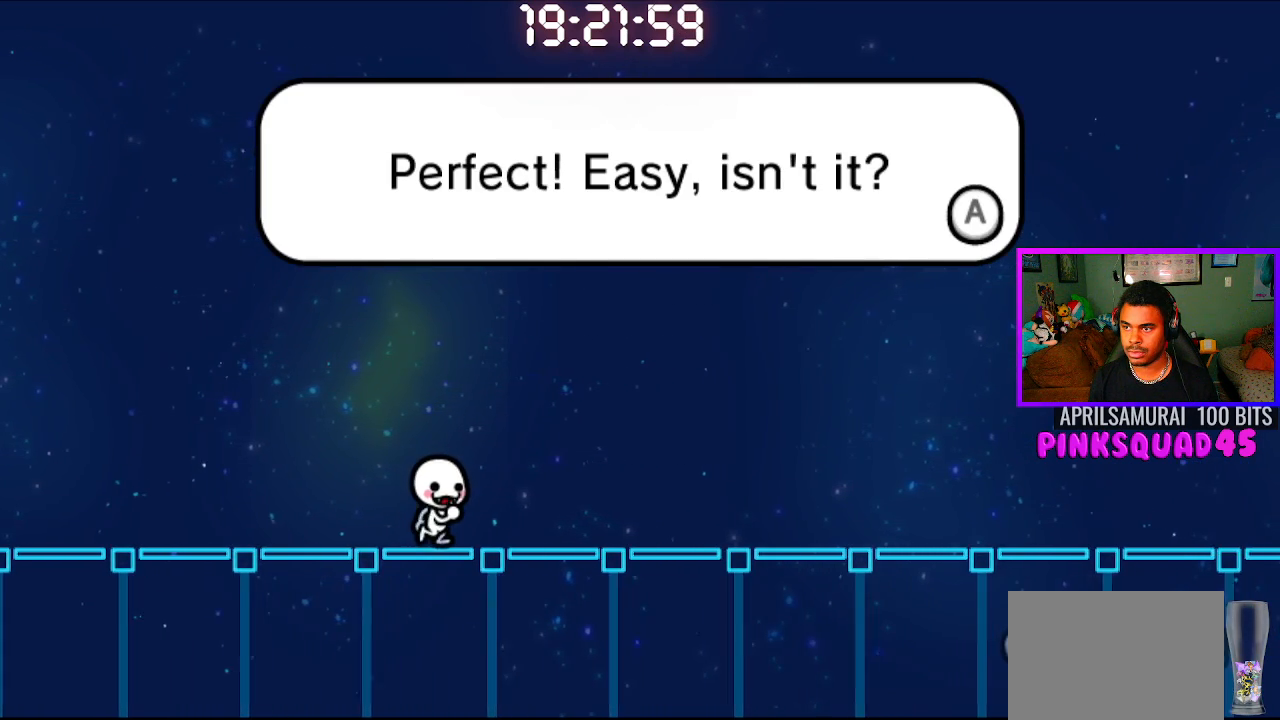
{"buttons": [], "left_stick": "center", "right_stick": "center", "events": []}